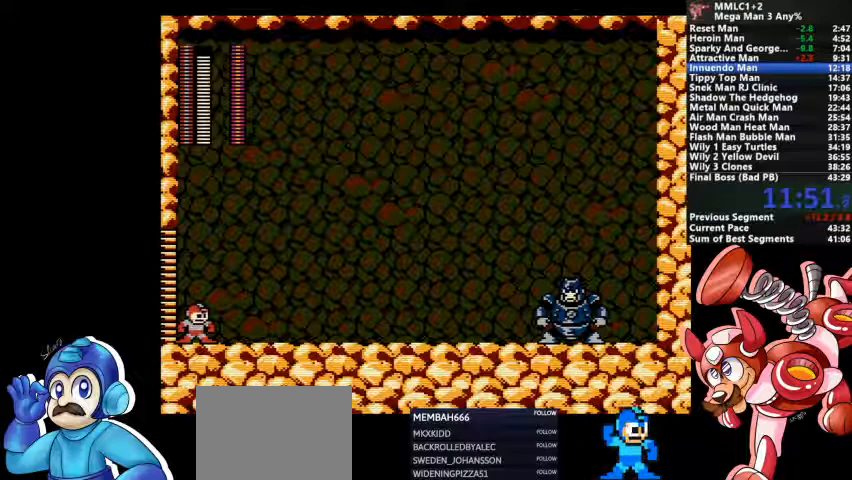
Gameplay with a controller (PlayStation layout); each line is a JSON object with the inputs held at the frame after it (dt_ms = milliseconds from this image to that frame). "events" lists button and stick changes between this image and that frame as [ms after this image, input, new state], when the widget could be followed in between. Not read: DPAD_LEFT DPAD_RIGHT DPAD_UP L1 L2 L3 R3 SELECT START.
{"dt_ms": 500, "buttons": ["SQUARE"], "events": [[33, "SQUARE", "up"], [133, "SQUARE", "down"], [267, "SQUARE", "up"], [467, "SQUARE", "down"]]}
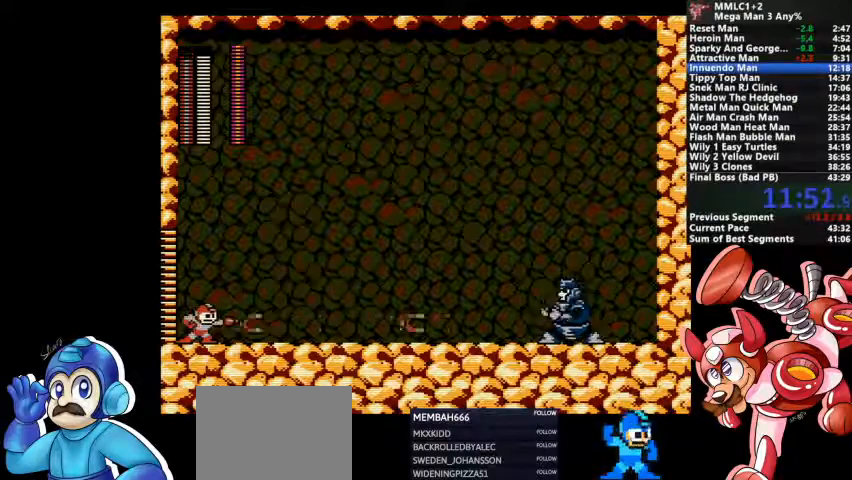
{"dt_ms": 500, "buttons": [], "events": [[67, "SQUARE", "up"], [267, "SQUARE", "down"], [367, "SQUARE", "up"]]}
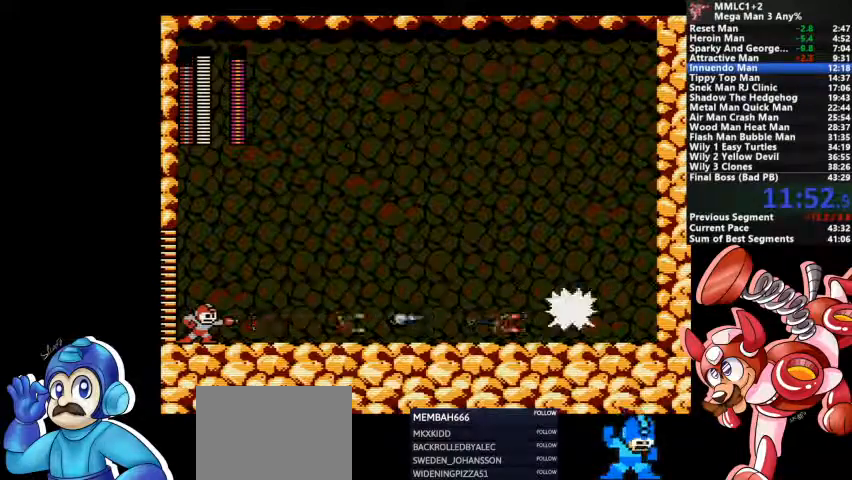
{"dt_ms": 500, "buttons": ["SQUARE"]}
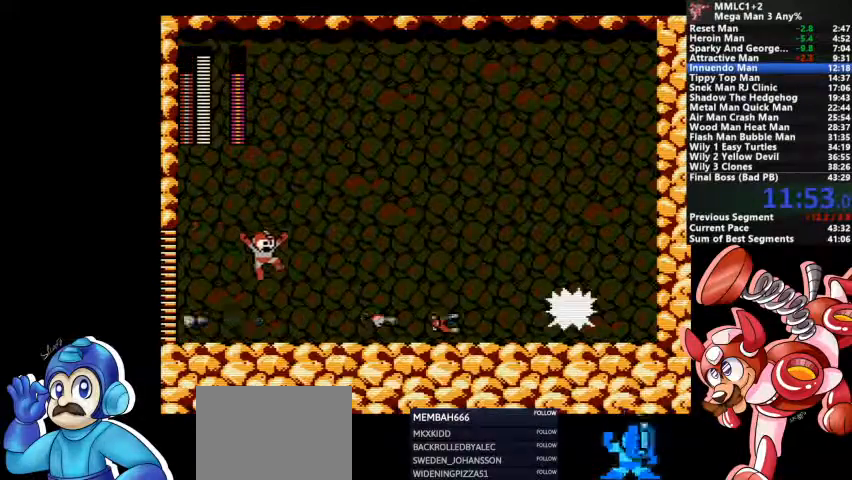
{"dt_ms": 500, "buttons": [], "events": [[100, "SQUARE", "up"], [167, "SQUARE", "down"], [267, "SQUARE", "up"]]}
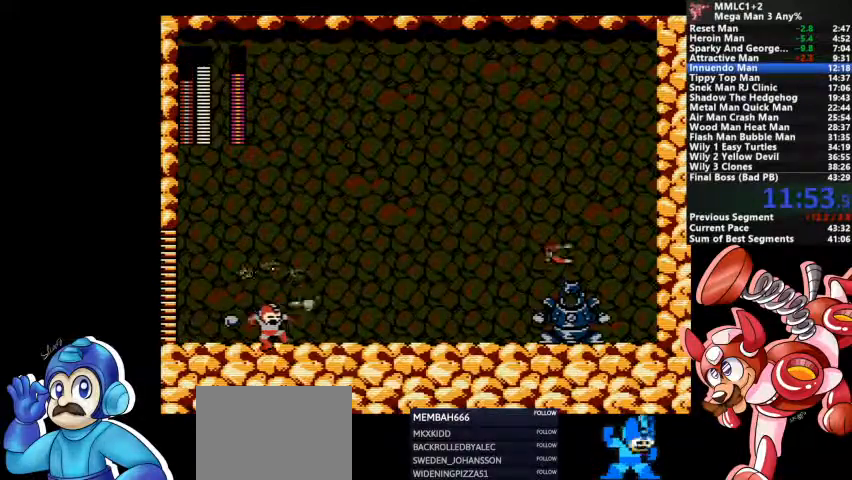
{"dt_ms": 1000, "buttons": ["CROSS", "DPAD_DOWN"], "events": [[200, "CROSS", "down"], [300, "SQUARE", "down"], [500, "CROSS", "up"], [633, "DPAD_DOWN", "down"], [700, "SQUARE", "up"], [833, "CROSS", "down"]]}
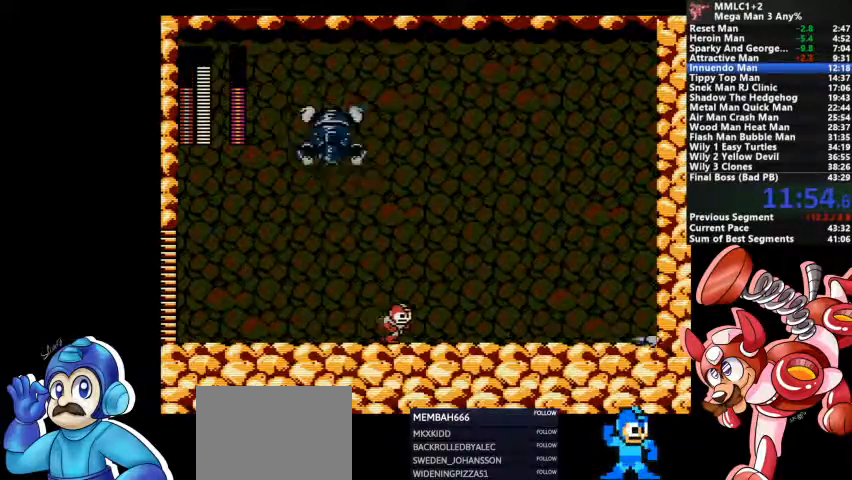
{"dt_ms": 500, "buttons": []}
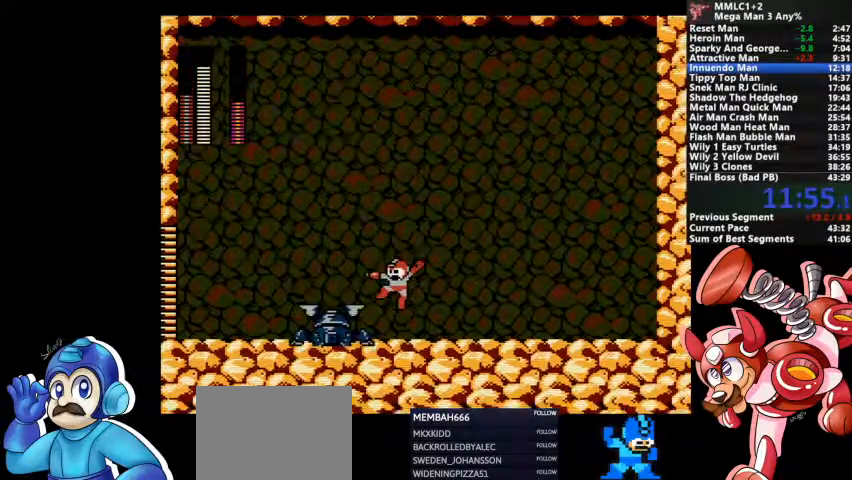
{"dt_ms": 500, "buttons": [], "events": []}
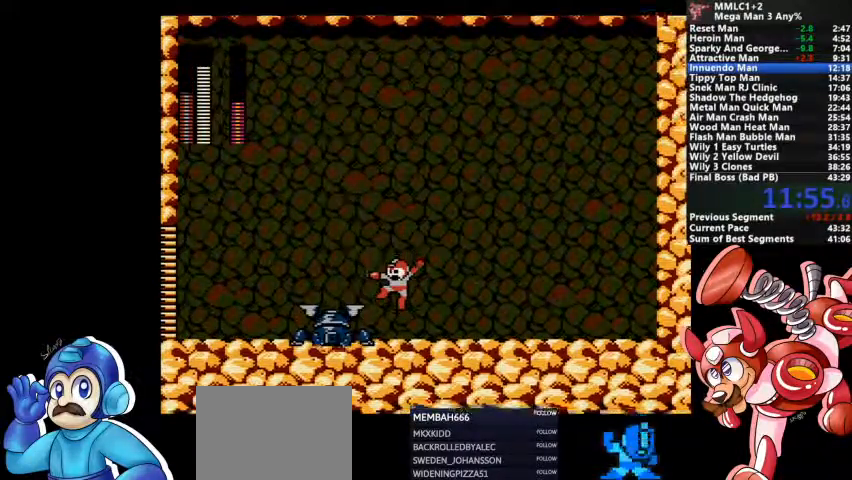
{"dt_ms": 500, "buttons": [], "events": []}
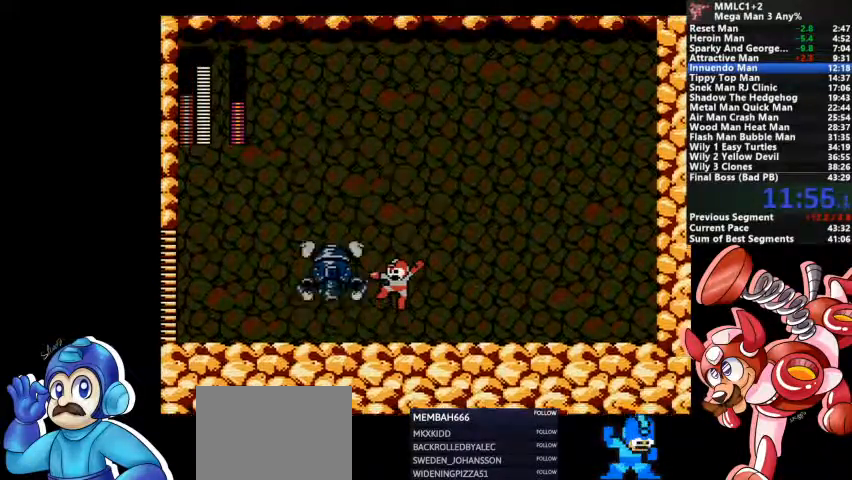
{"dt_ms": 500, "buttons": ["SQUARE"]}
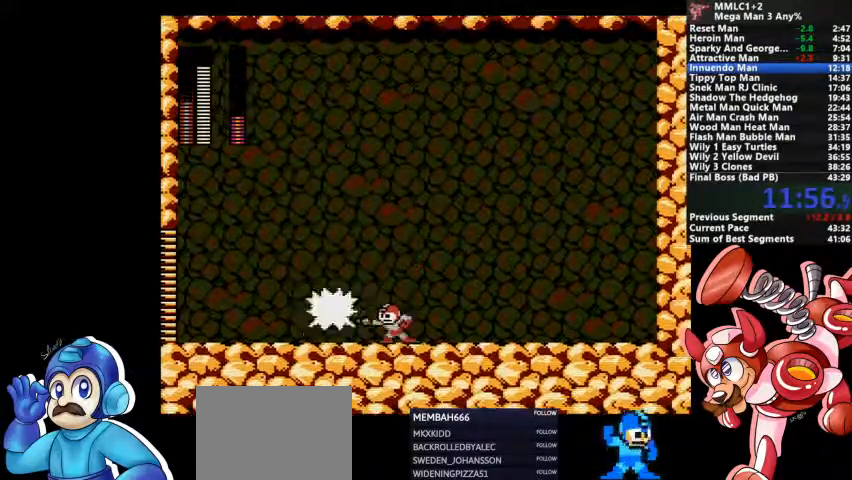
{"dt_ms": 500, "buttons": []}
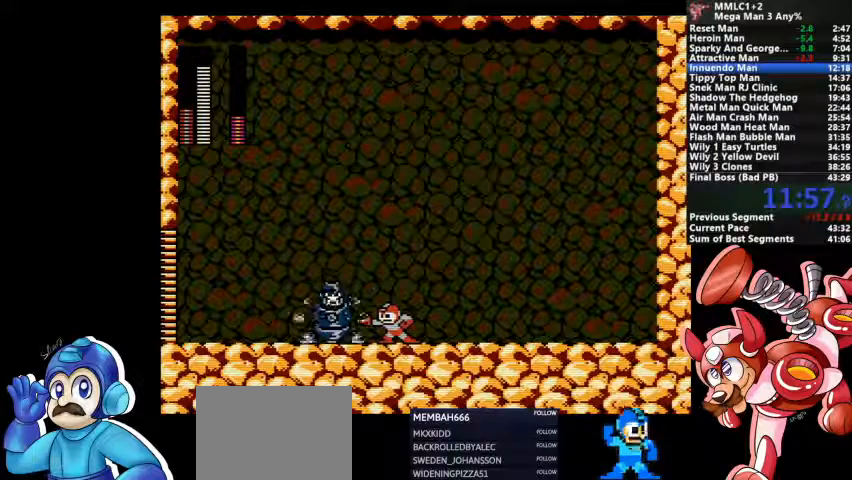
{"dt_ms": 500, "buttons": [], "events": [[33, "SQUARE", "down"], [167, "SQUARE", "up"], [367, "SQUARE", "down"], [500, "SQUARE", "up"]]}